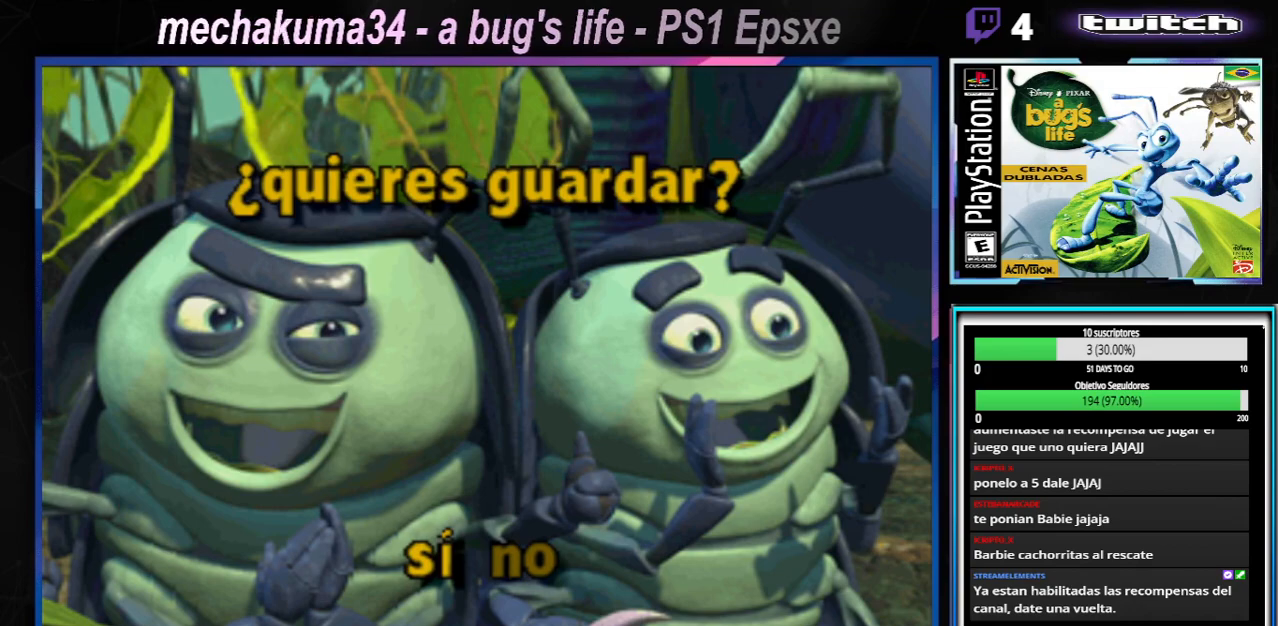
Gameplay with a controller (Xbox layout); each line is a JSON object with the inputs held at the frame after it. "events" lists button and stick changes between this image and that frame as [ms after this image, input, new state], when the widget could be followed in between. Not read: L3 R3.
{"buttons": [], "left_stick": "center", "right_stick": "center", "events": [[367, "X", "down"], [450, "X", "up"]]}
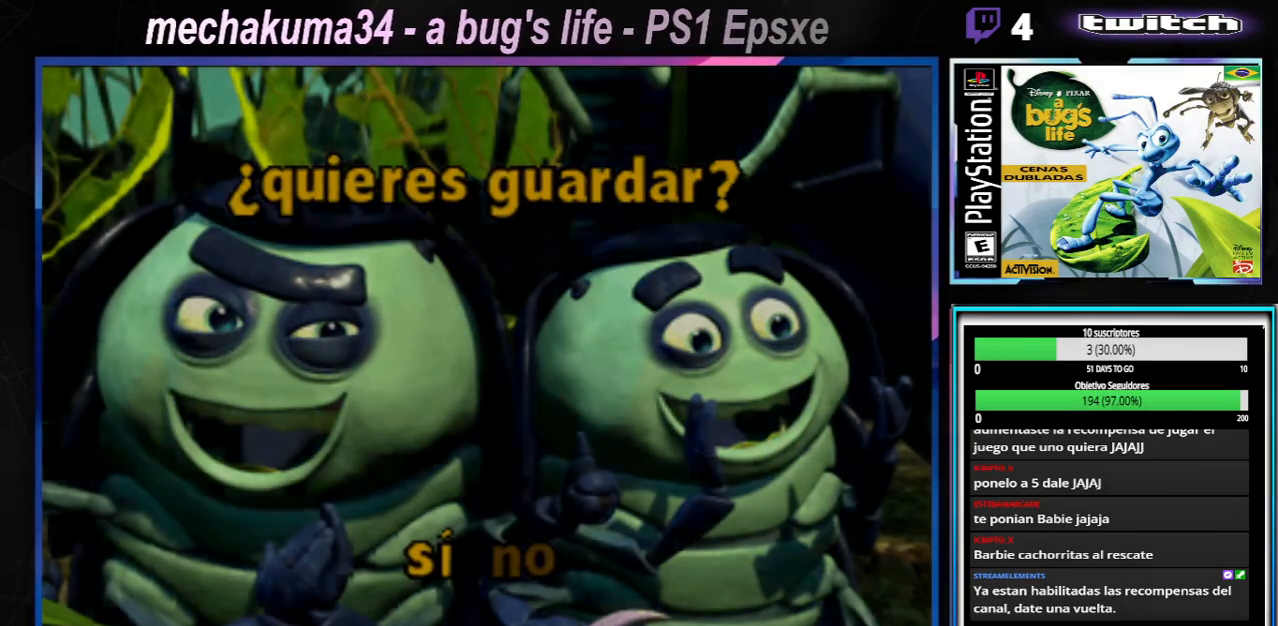
{"buttons": [], "left_stick": "center", "right_stick": "center", "events": []}
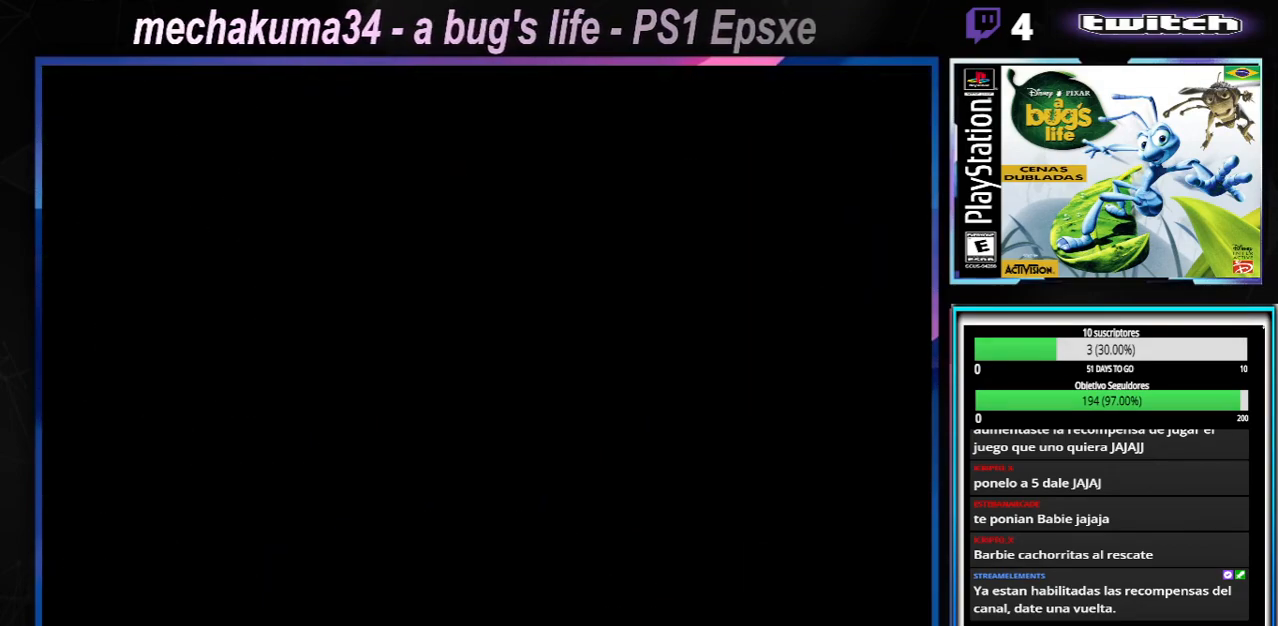
{"buttons": [], "left_stick": "center", "right_stick": "center", "events": []}
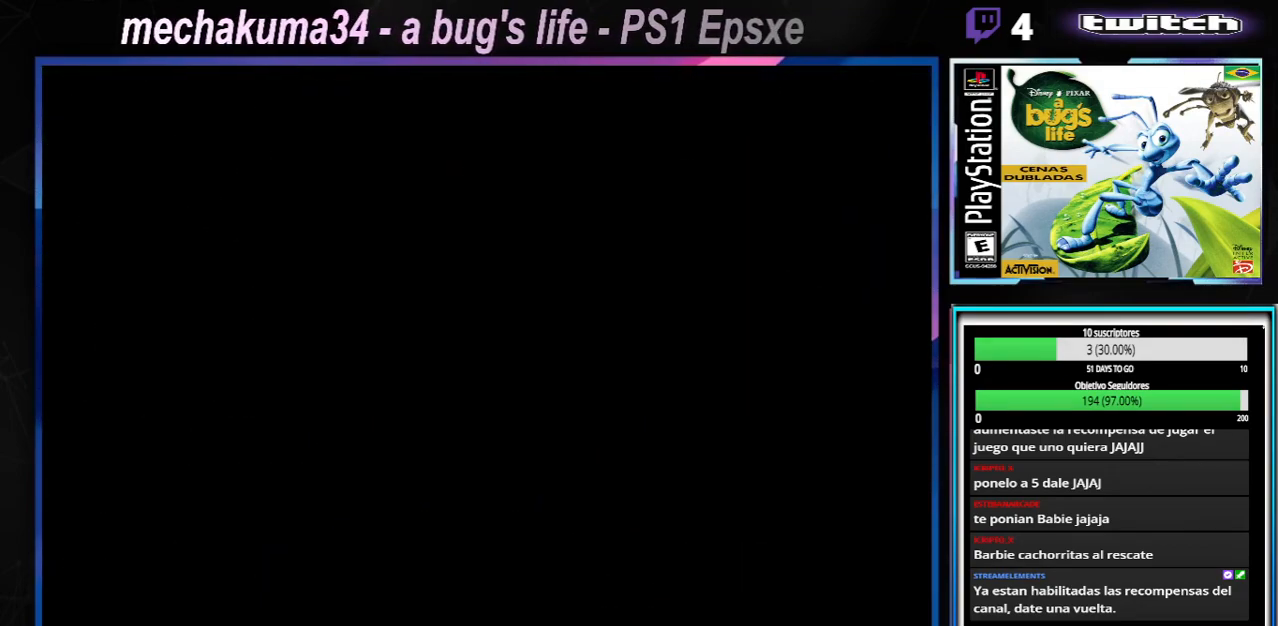
{"buttons": [], "left_stick": "center", "right_stick": "center", "events": []}
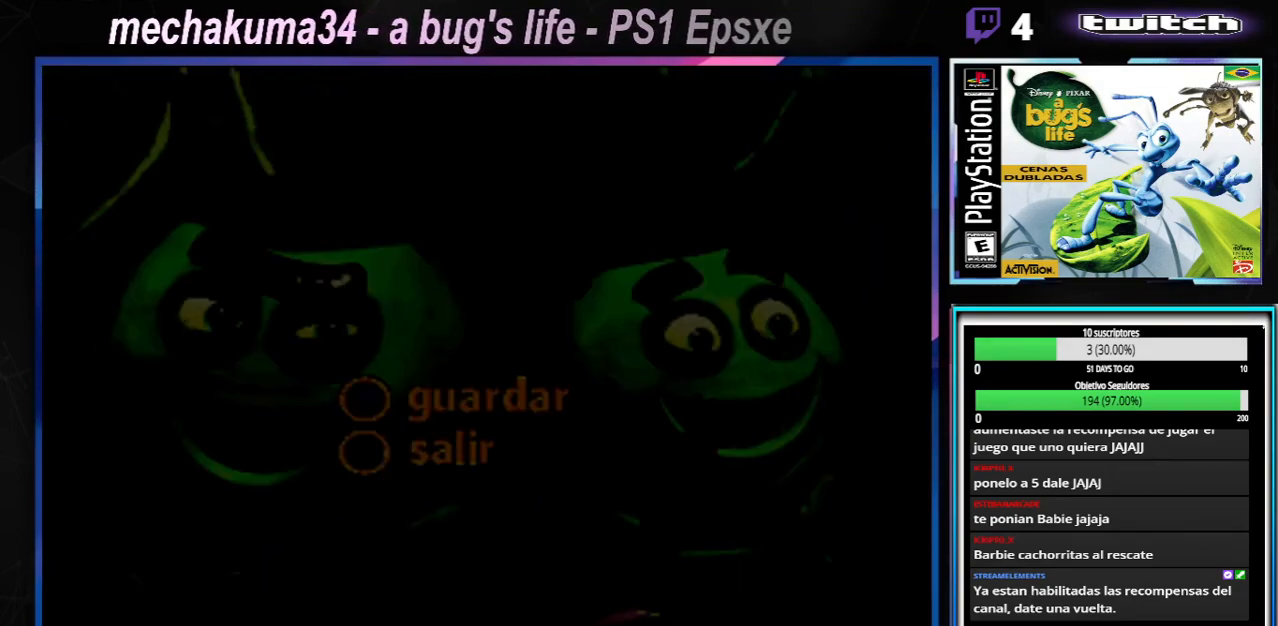
{"buttons": [], "left_stick": "center", "right_stick": "center", "events": []}
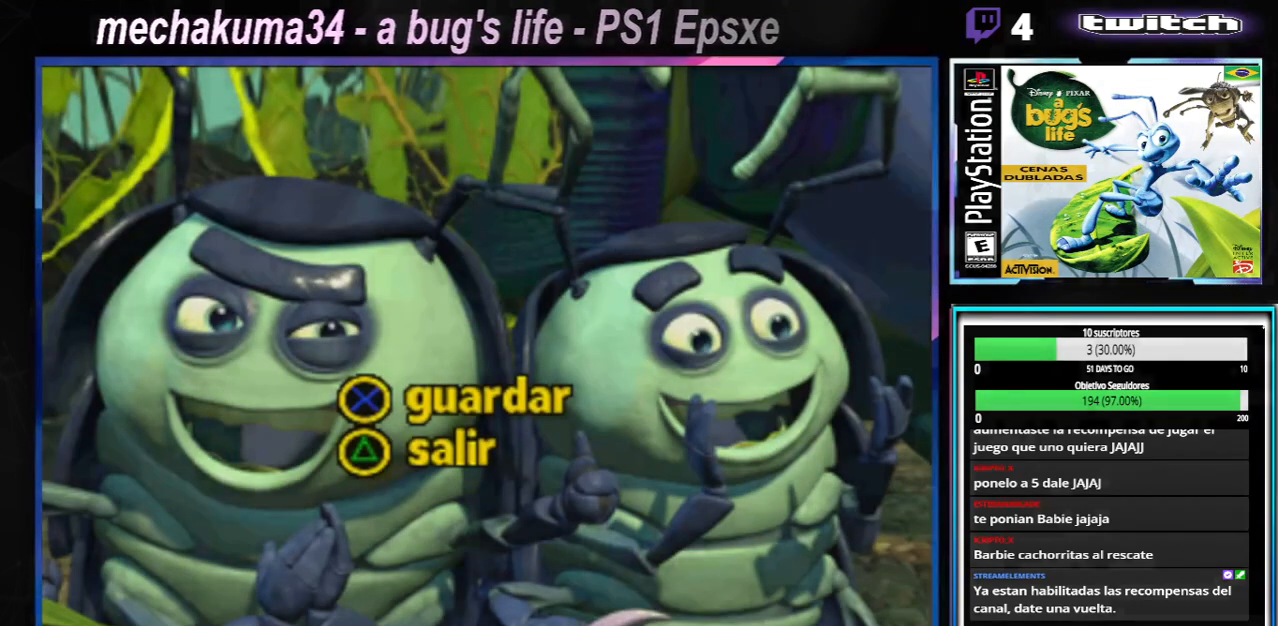
{"buttons": ["A"], "left_stick": "center", "right_stick": "center", "events": [[501, "A", "down"]]}
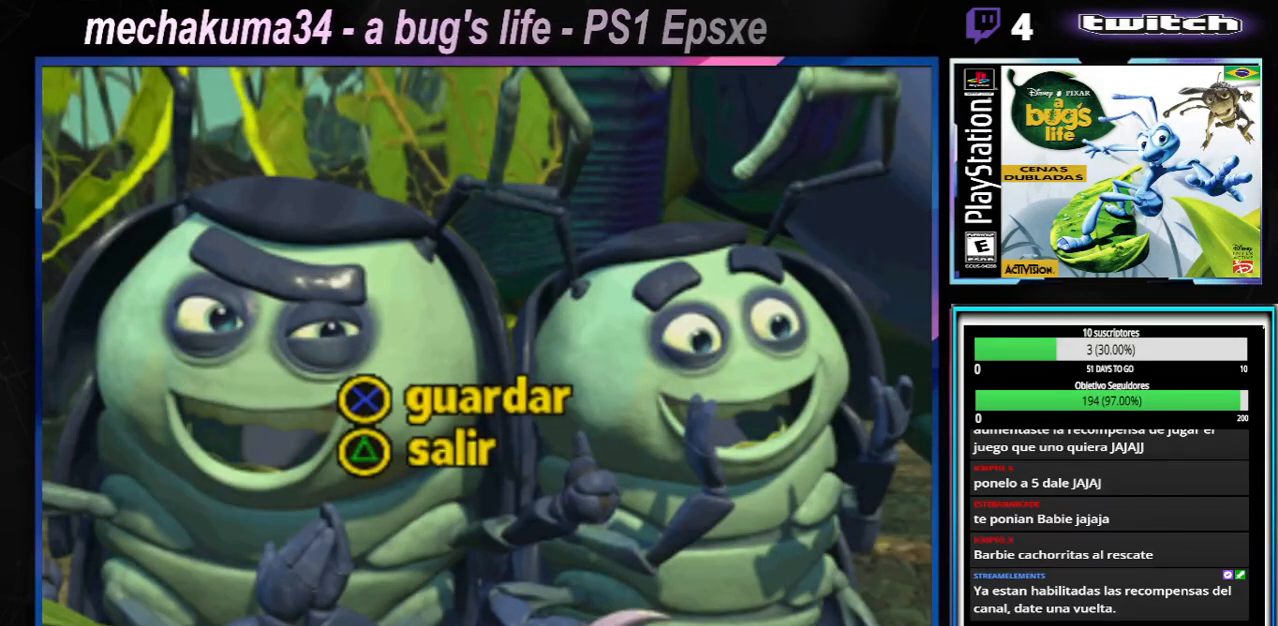
{"buttons": [], "left_stick": "center", "right_stick": "center", "events": [[67, "A", "up"]]}
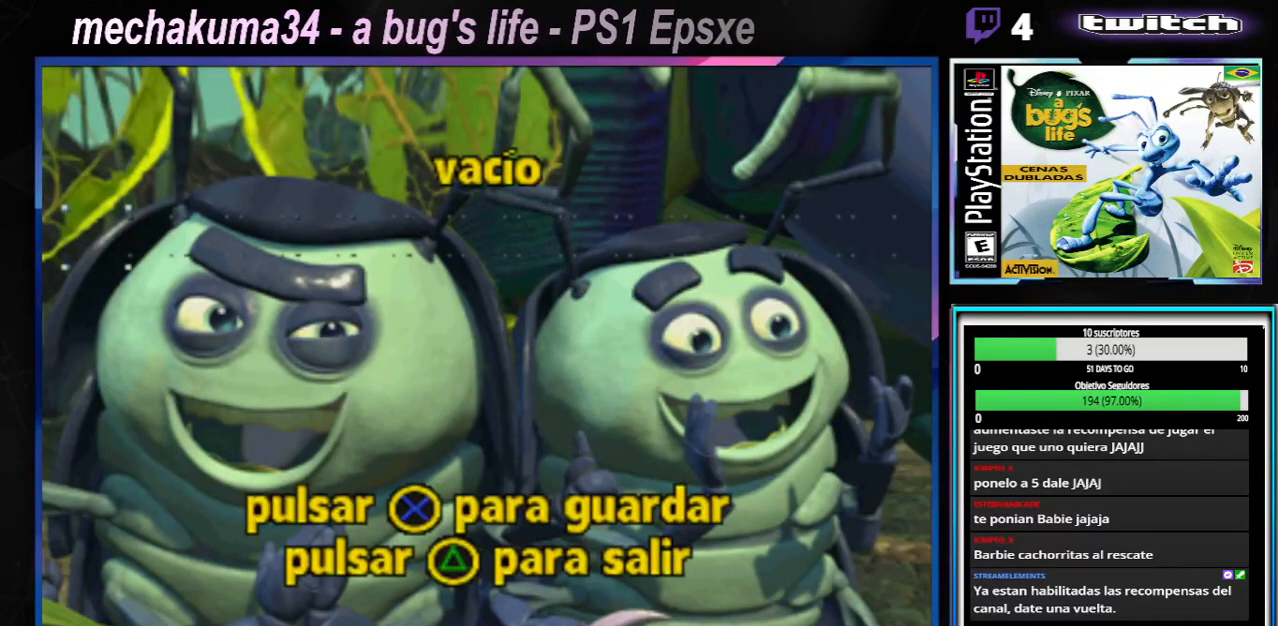
{"buttons": [], "left_stick": "right", "right_stick": "center", "events": [[434, "left_stick", "right"]]}
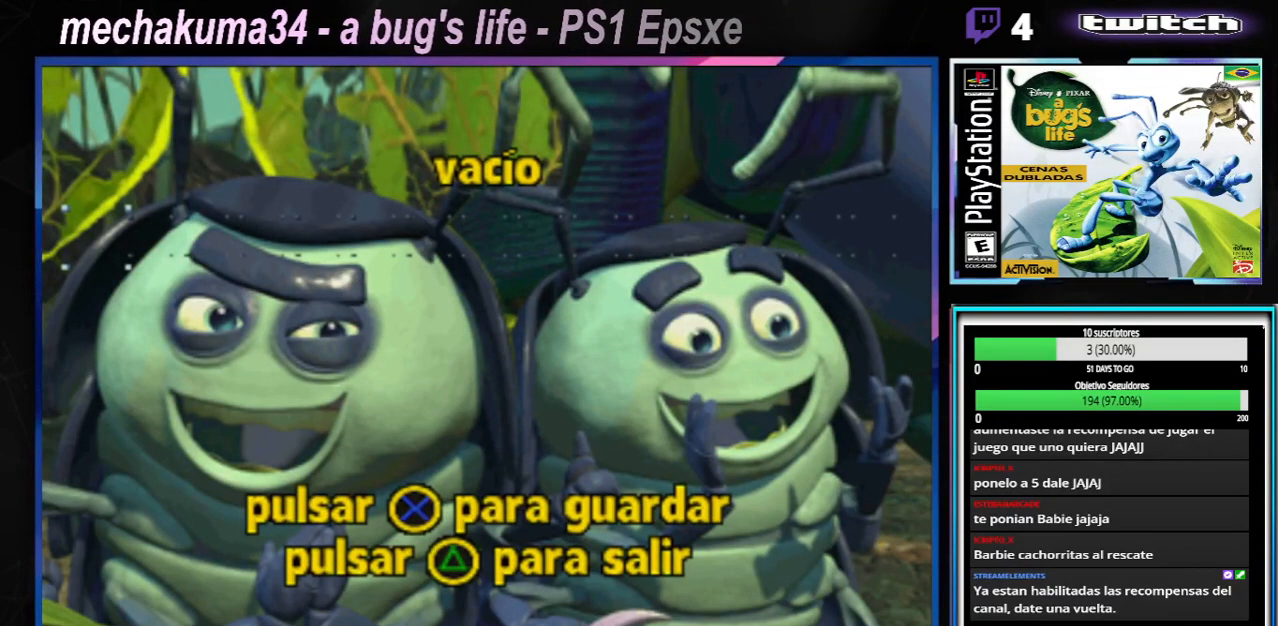
{"buttons": [], "left_stick": "center", "right_stick": "center", "events": [[117, "left_stick", "center"]]}
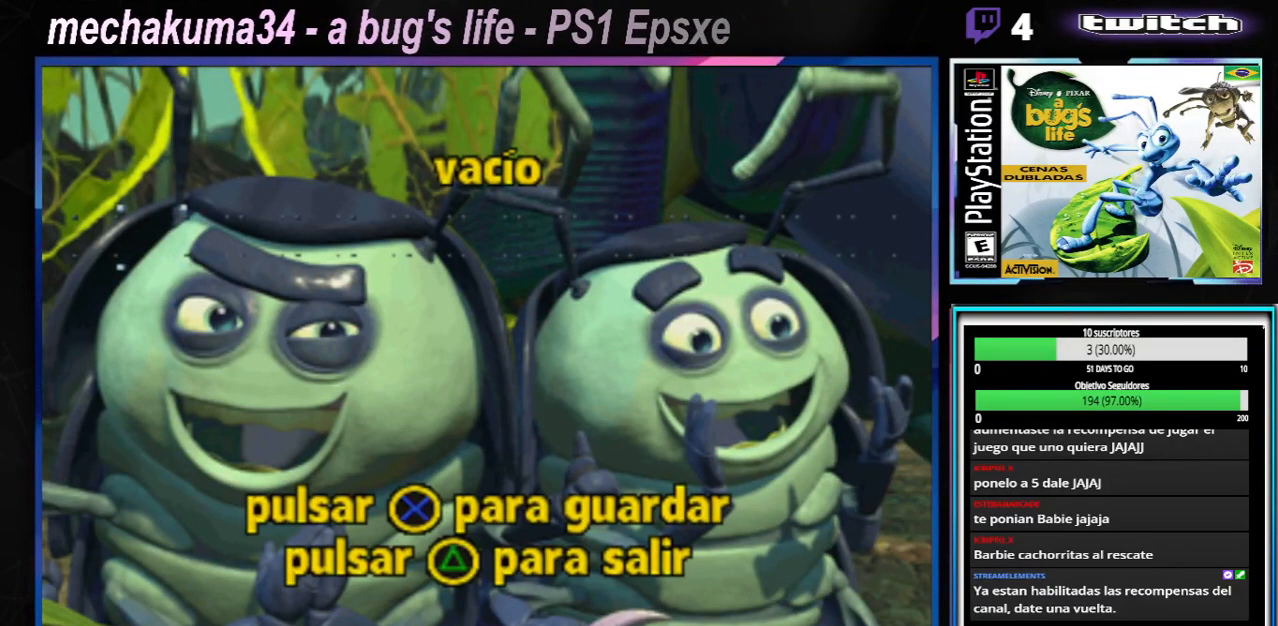
{"buttons": [], "left_stick": "center", "right_stick": "center", "events": []}
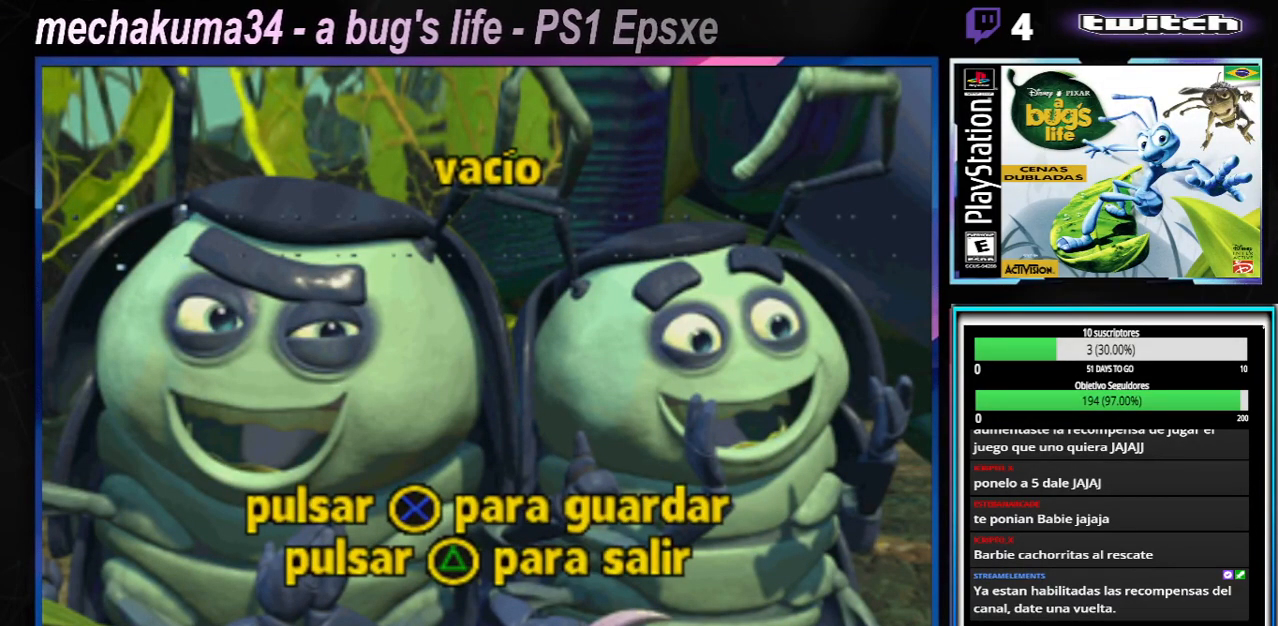
{"buttons": [], "left_stick": "center", "right_stick": "center", "events": [[100, "A", "down"], [200, "A", "up"]]}
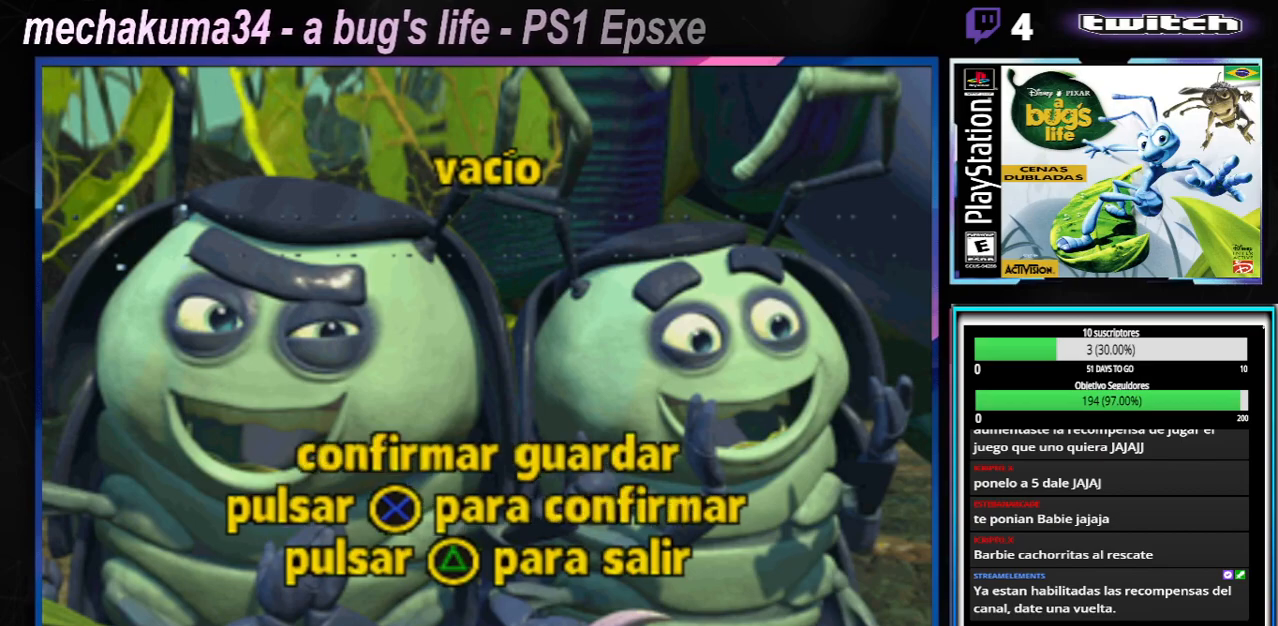
{"buttons": [], "left_stick": "center", "right_stick": "center", "events": []}
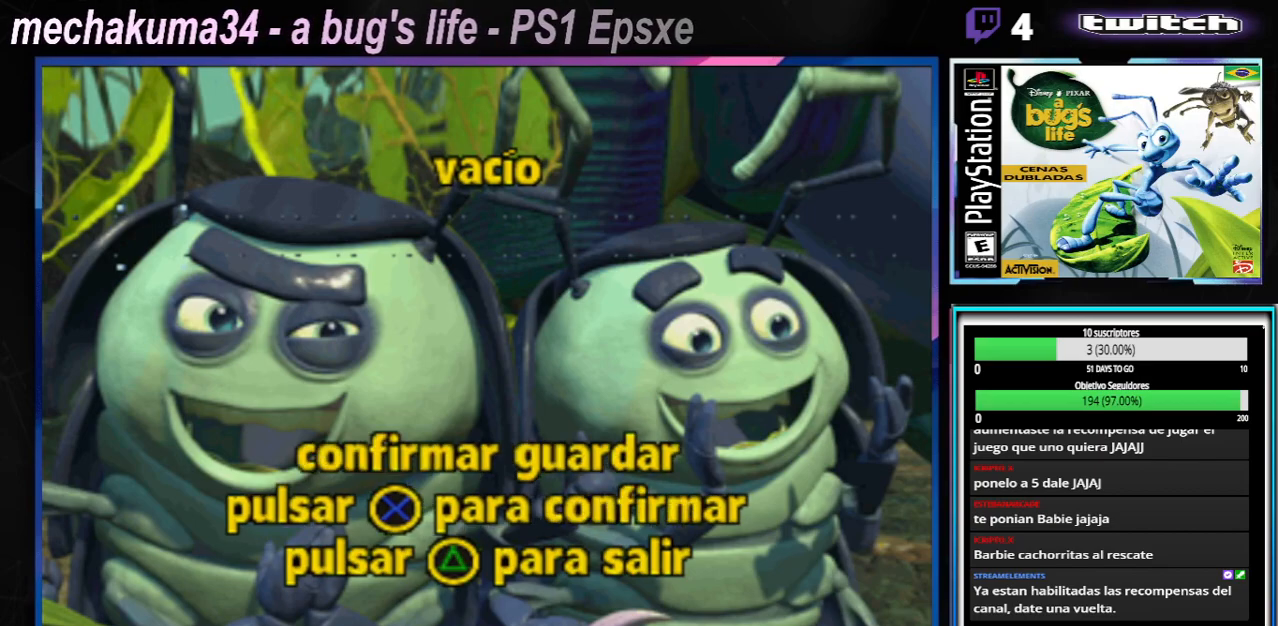
{"buttons": [], "left_stick": "left", "right_stick": "center", "events": [[367, "left_stick", "left"]]}
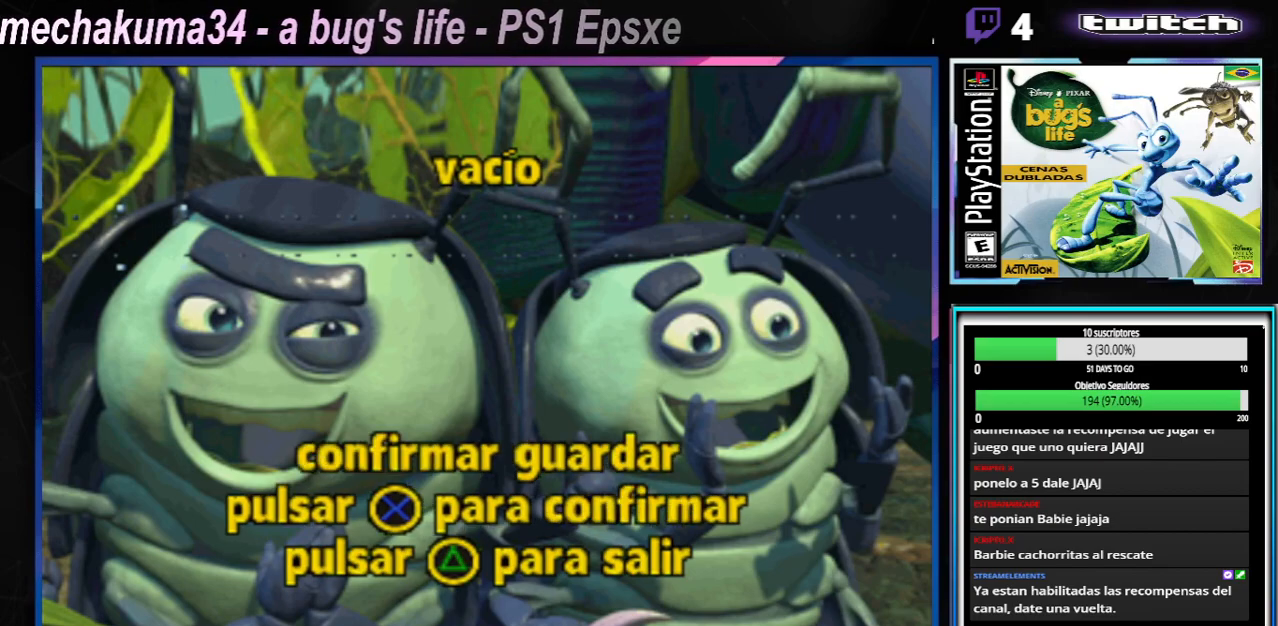
{"buttons": [], "left_stick": "center", "right_stick": "center", "events": [[50, "left_stick", "center"]]}
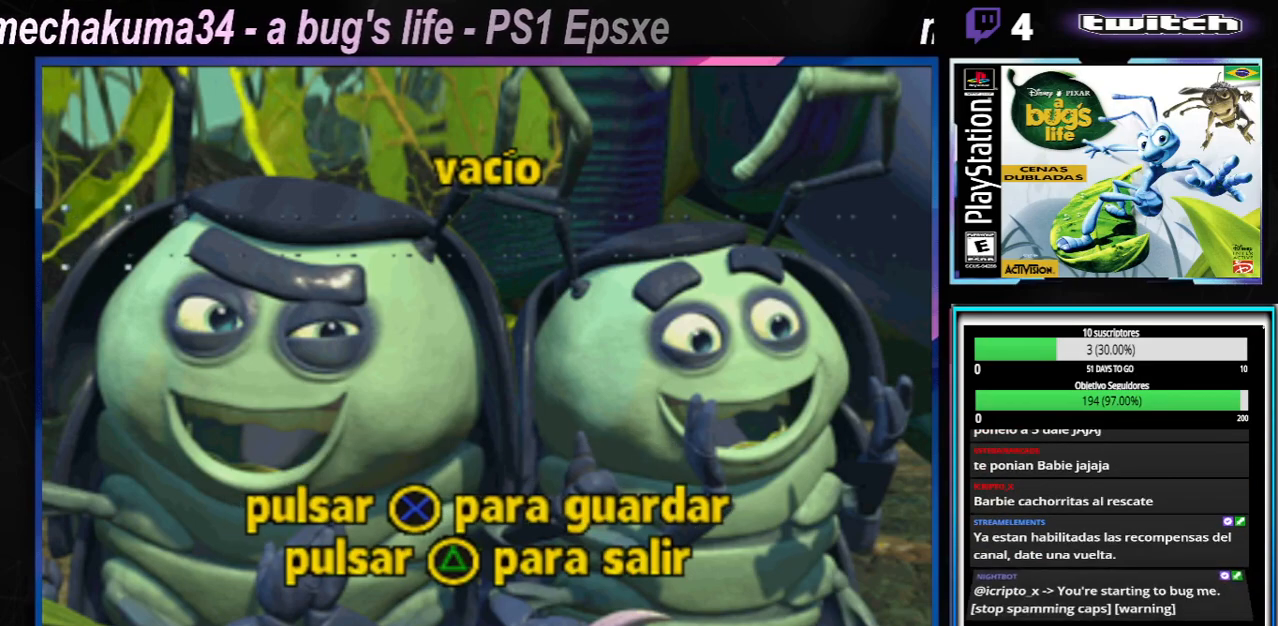
{"buttons": ["A"], "left_stick": "center", "right_stick": "center", "events": [[434, "A", "down"]]}
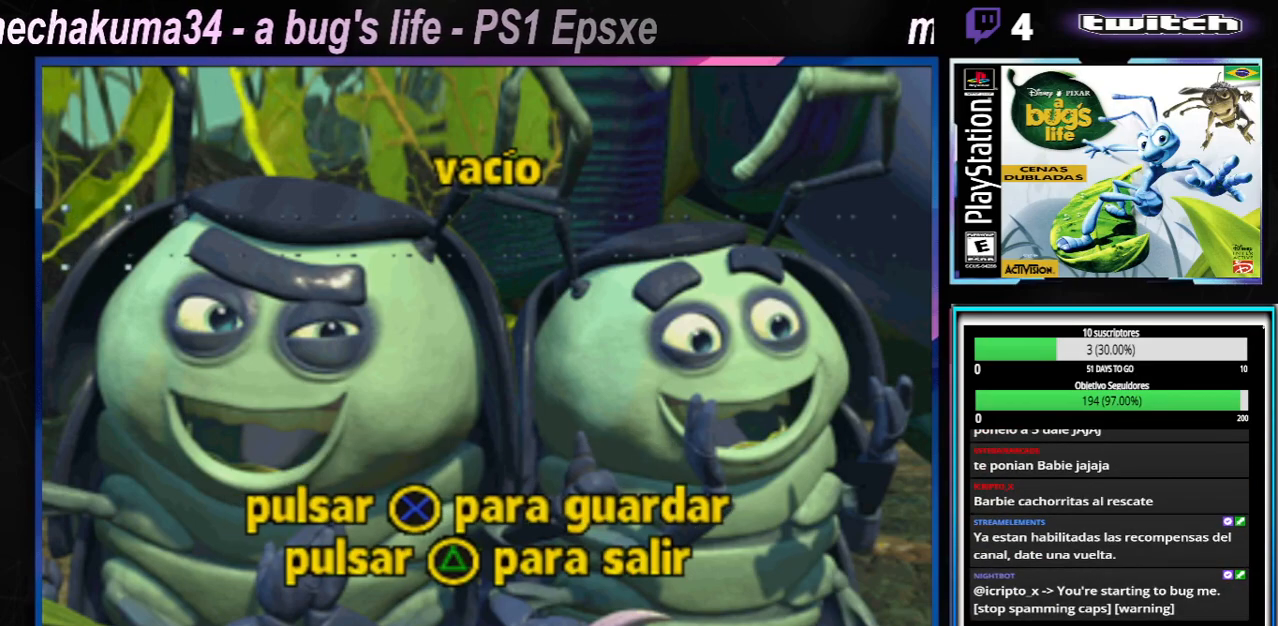
{"buttons": [], "left_stick": "center", "right_stick": "center", "events": [[200, "A", "up"]]}
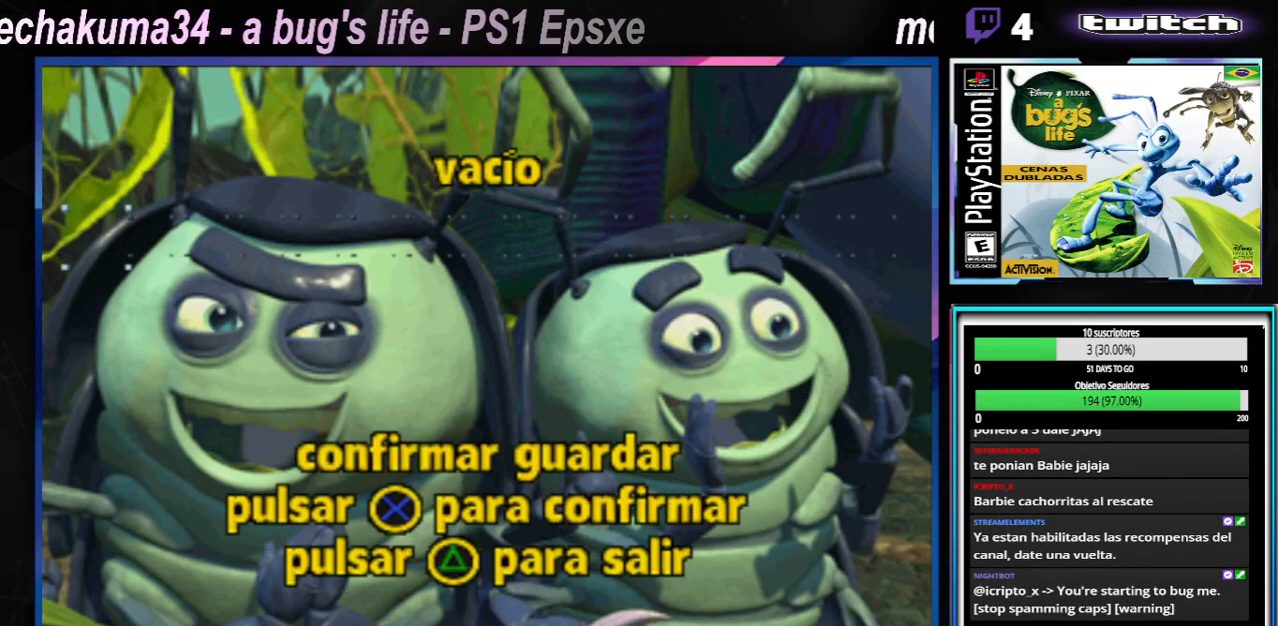
{"buttons": [], "left_stick": "center", "right_stick": "center", "events": []}
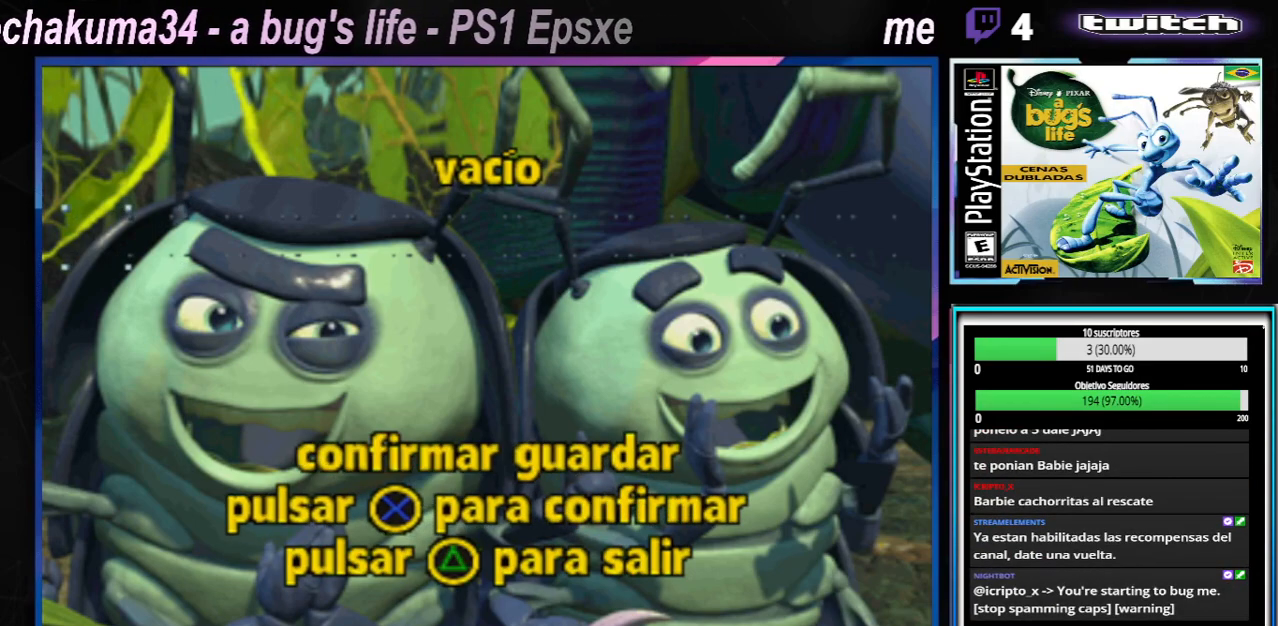
{"buttons": [], "left_stick": "center", "right_stick": "center", "events": [[116, "A", "down"], [283, "A", "up"]]}
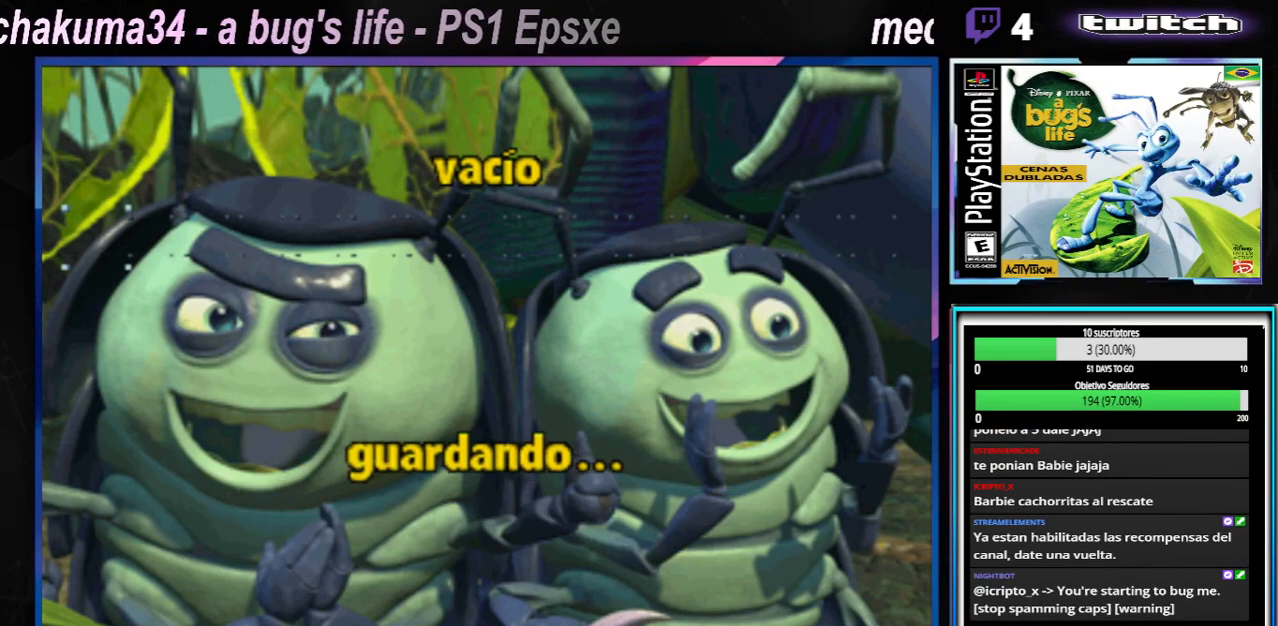
{"buttons": [], "left_stick": "center", "right_stick": "center", "events": []}
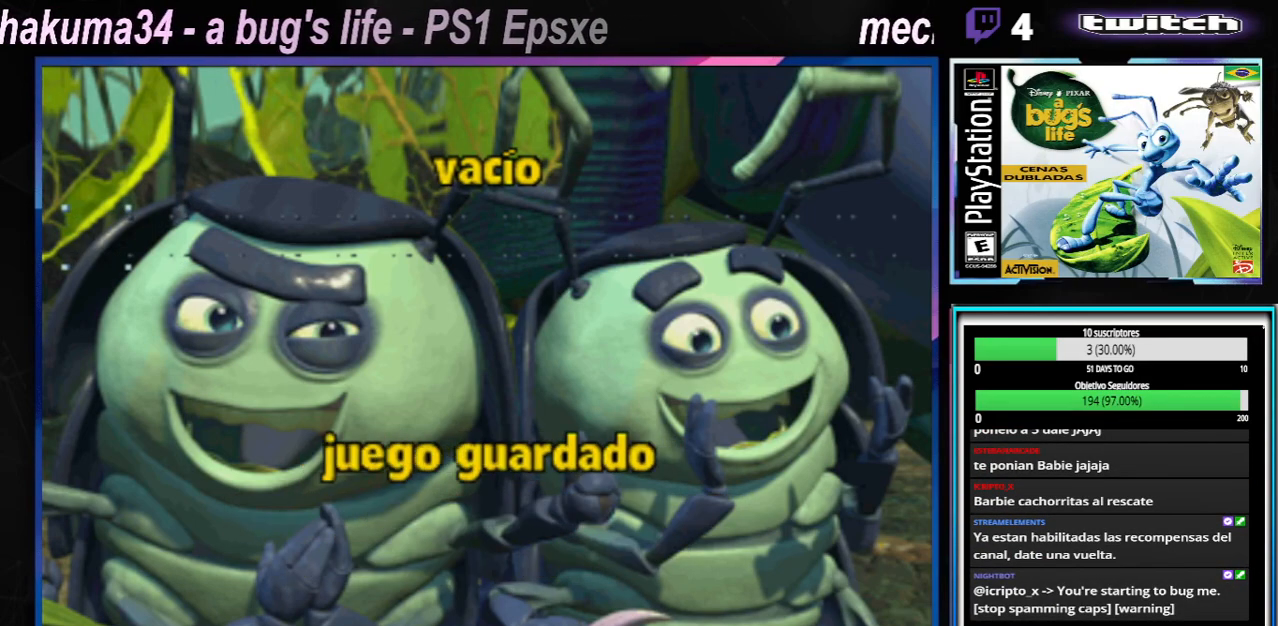
{"buttons": [], "left_stick": "center", "right_stick": "center", "events": []}
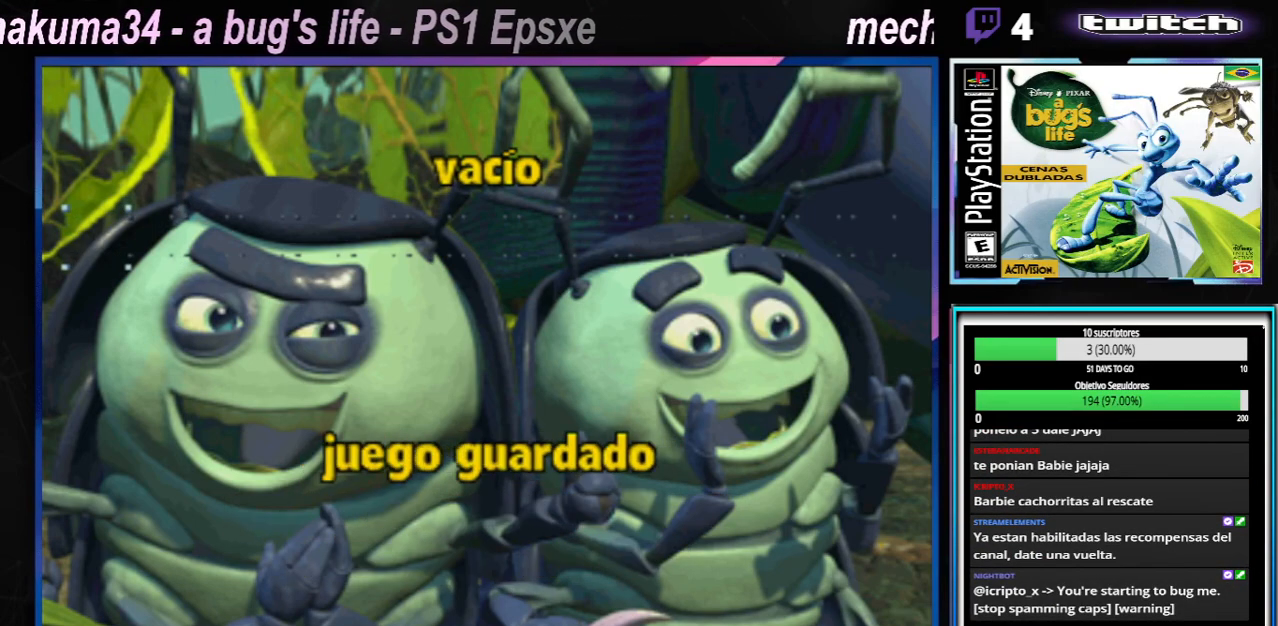
{"buttons": ["X"], "left_stick": "center", "right_stick": "center", "events": [[367, "X", "down"]]}
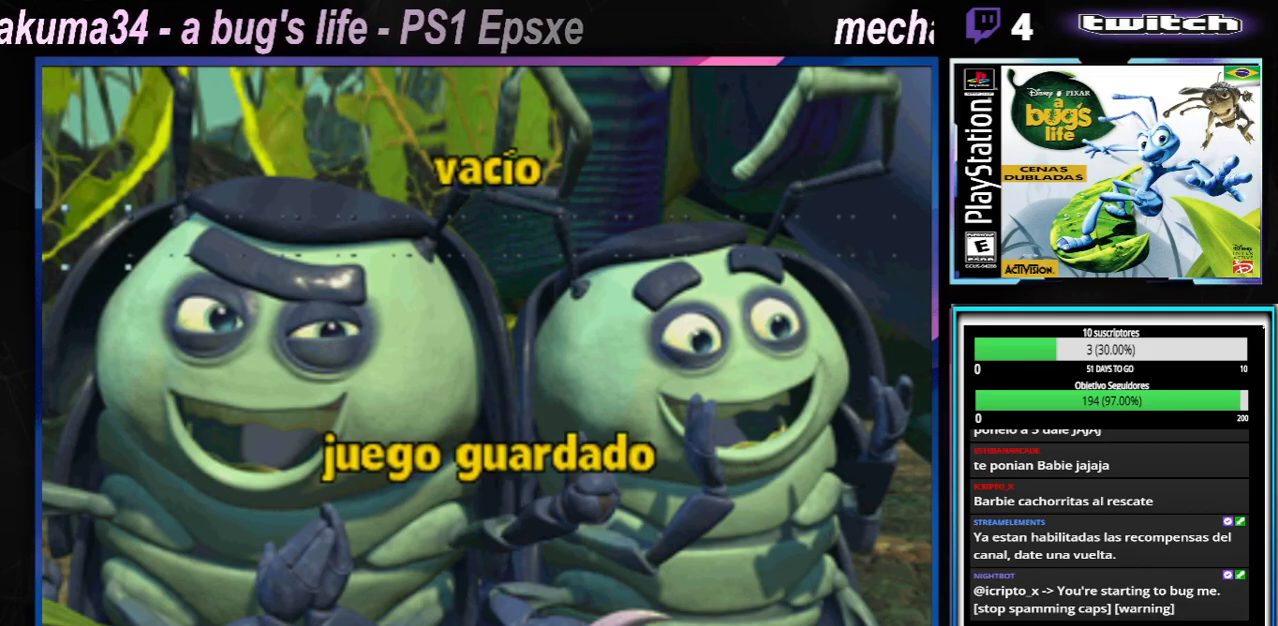
{"buttons": [], "left_stick": "center", "right_stick": "center", "events": [[16, "X", "up"]]}
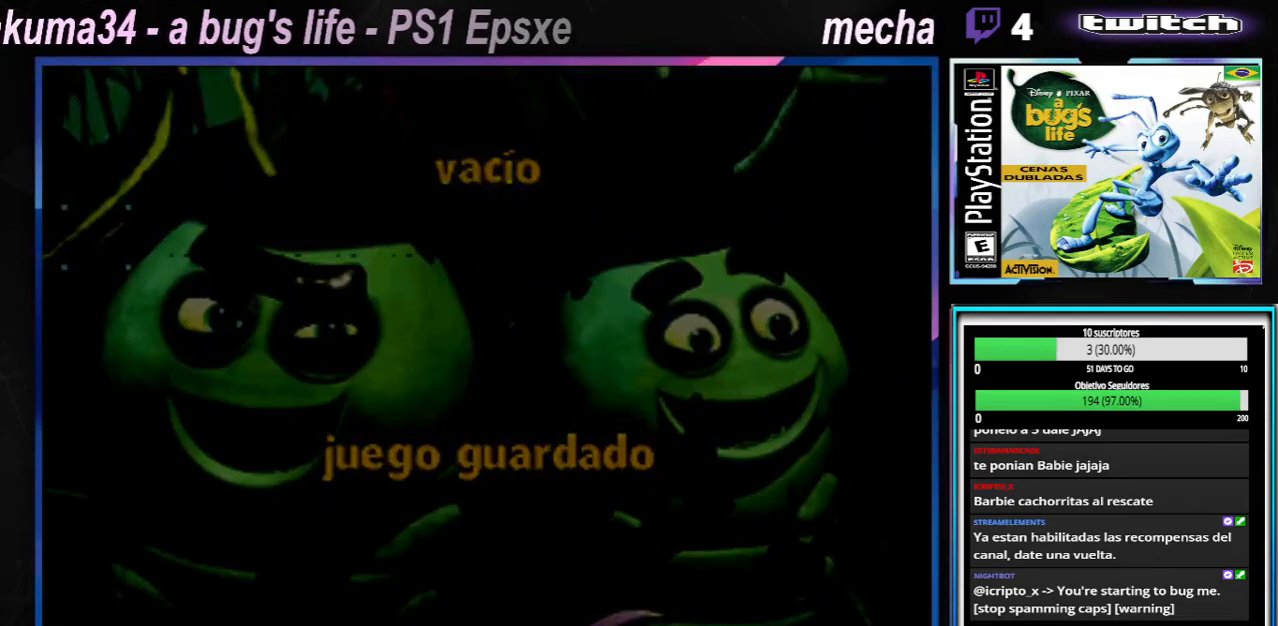
{"buttons": [], "left_stick": "center", "right_stick": "center", "events": []}
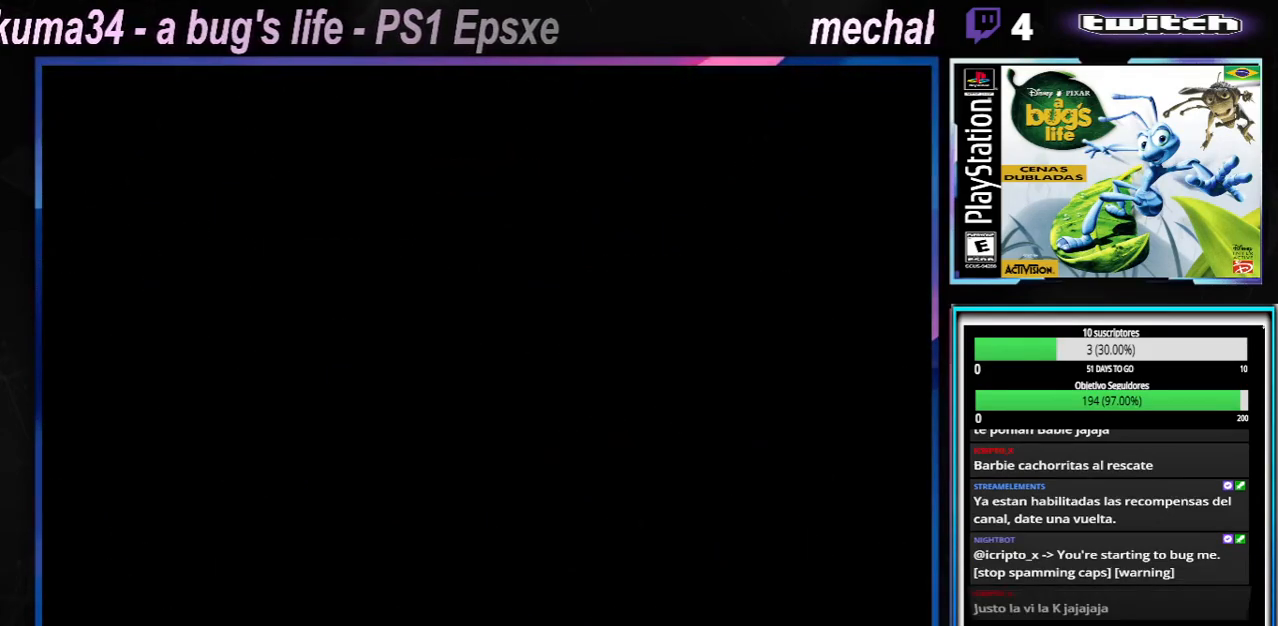
{"buttons": [], "left_stick": "center", "right_stick": "center", "events": []}
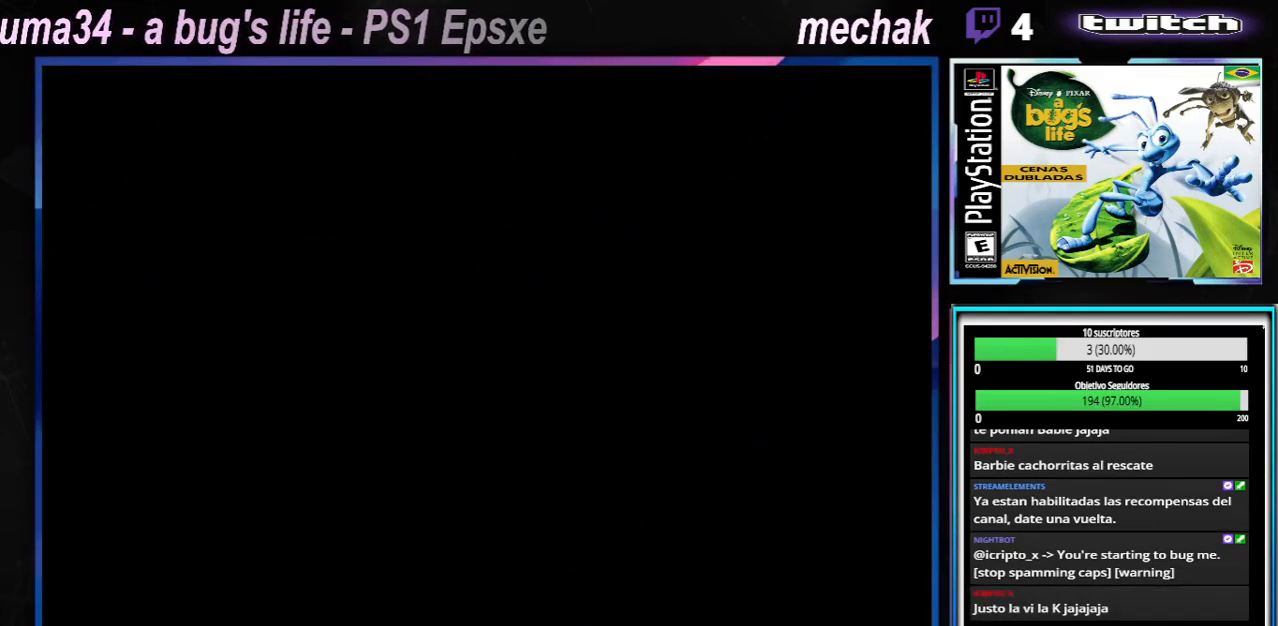
{"buttons": [], "left_stick": "center", "right_stick": "center", "events": []}
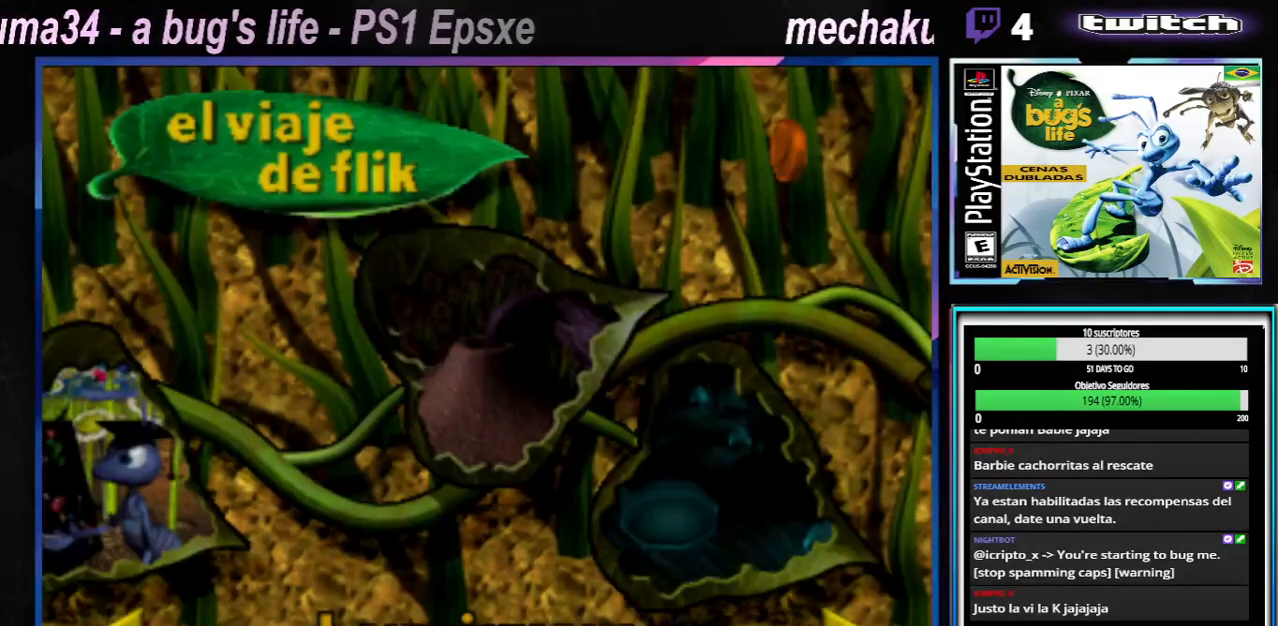
{"buttons": [], "left_stick": "center", "right_stick": "center", "events": []}
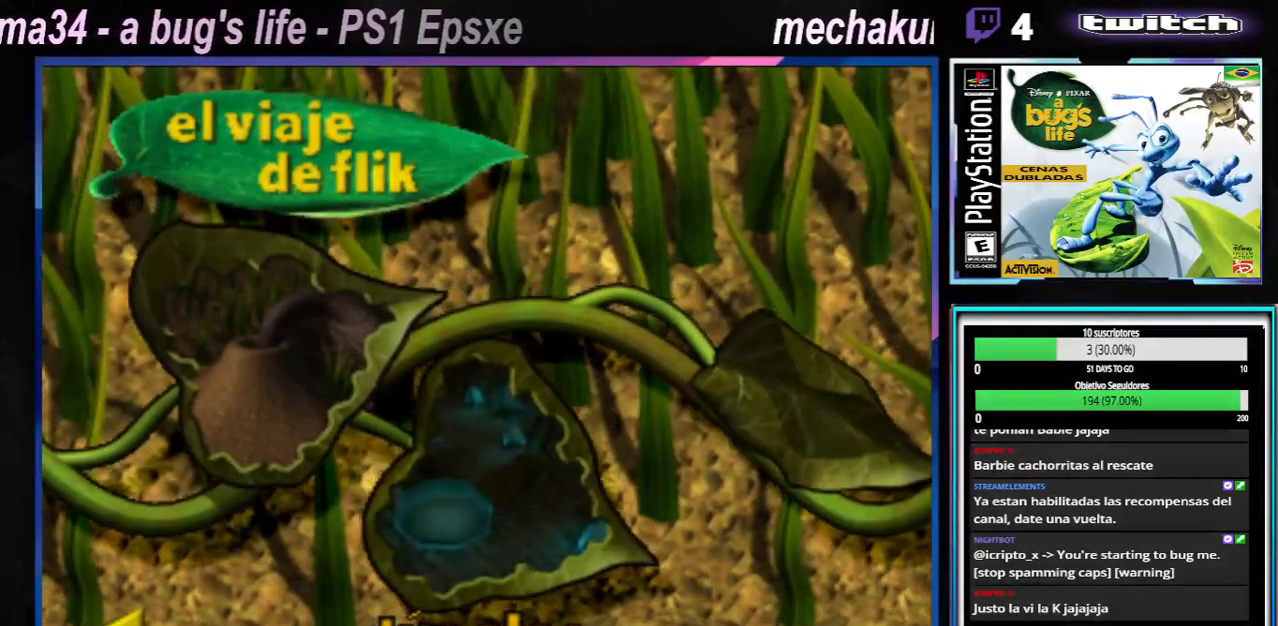
{"buttons": [], "left_stick": "center", "right_stick": "center", "events": []}
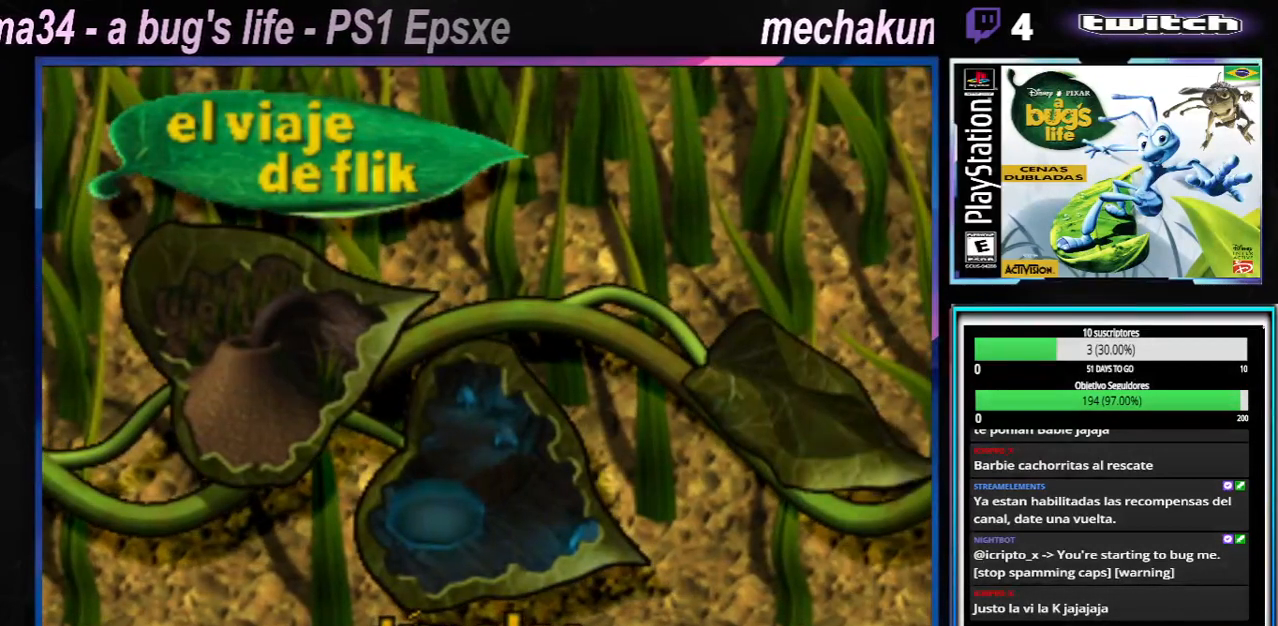
{"buttons": [], "left_stick": "left", "right_stick": "center", "events": [[467, "left_stick", "left"]]}
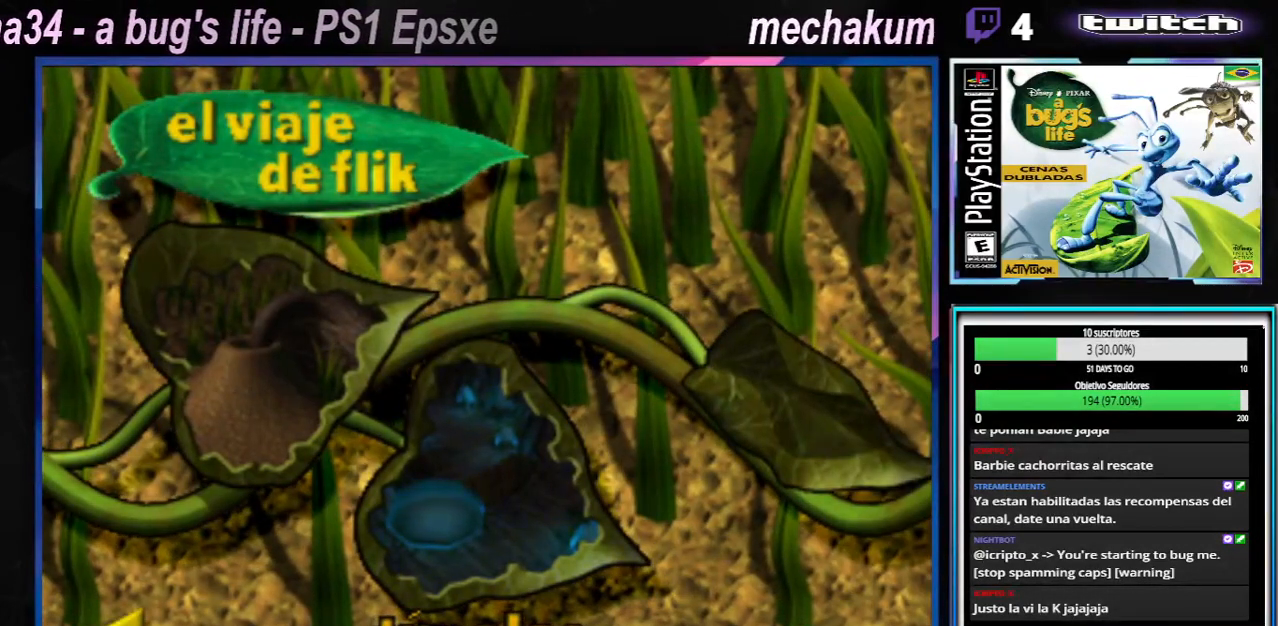
{"buttons": [], "left_stick": "center", "right_stick": "center", "events": [[150, "left_stick", "center"]]}
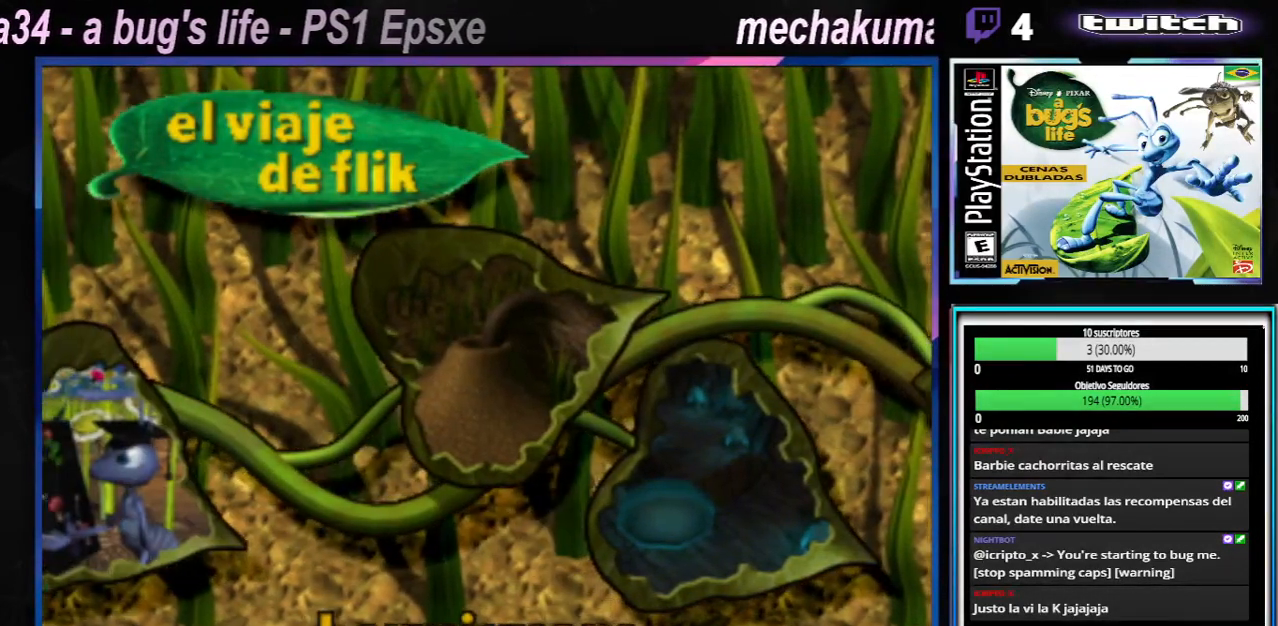
{"buttons": [], "left_stick": "right", "right_stick": "center", "events": [[16, "left_stick", "left"], [183, "left_stick", "center"], [350, "left_stick", "right"]]}